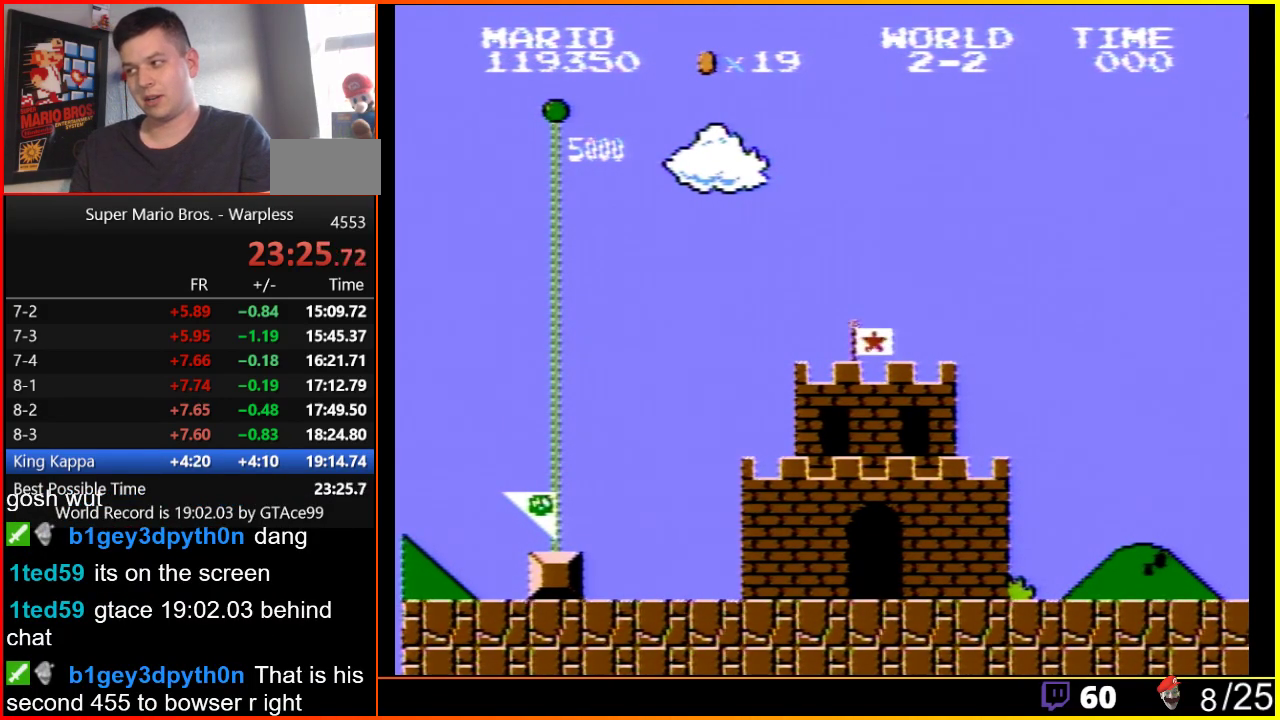
Gameplay with a controller (Nintendo layout); each line is a JSON object with the inputs held at the frame after it. "events" lists button and stick changes between this image and that frame as [ms after this image, input, new state], when the widget could be followed in between. Not read: L3 R3.
{"buttons": ["B", "DPAD_RIGHT"], "events": [[167, "B", "down"], [167, "DPAD_RIGHT", "down"]]}
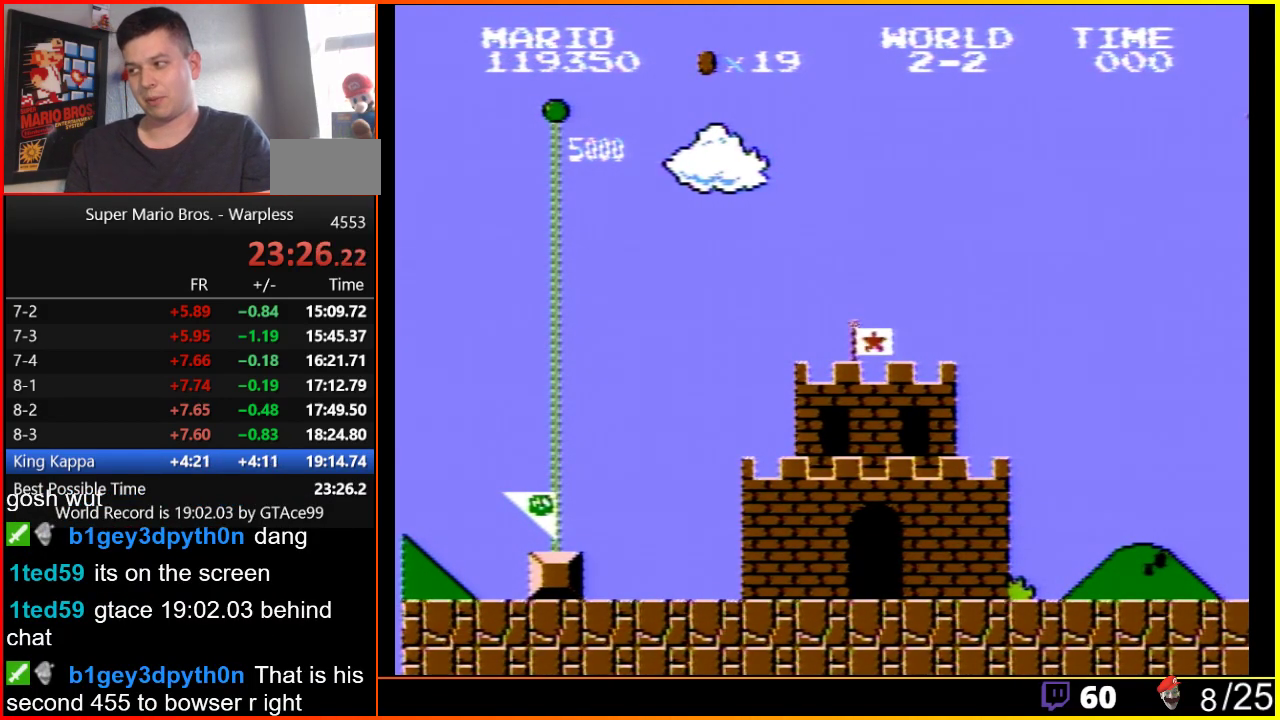
{"buttons": ["B", "DPAD_RIGHT"], "events": []}
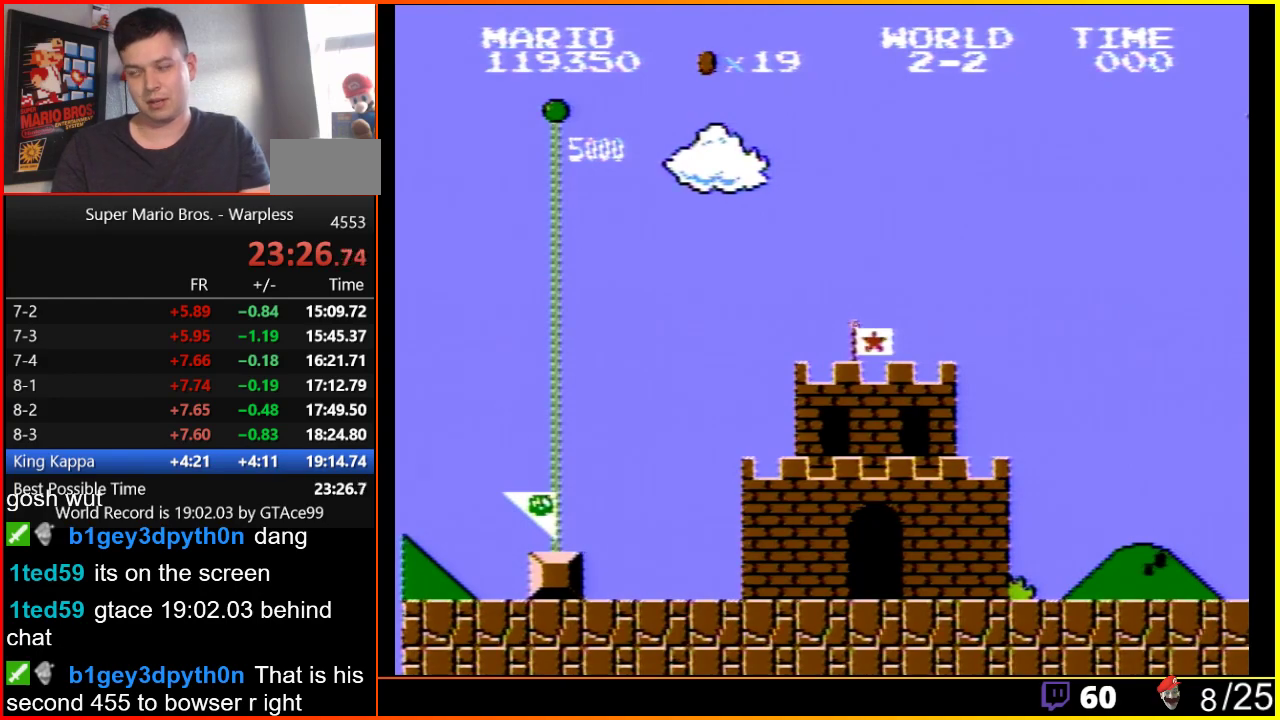
{"buttons": ["B", "DPAD_RIGHT"], "events": []}
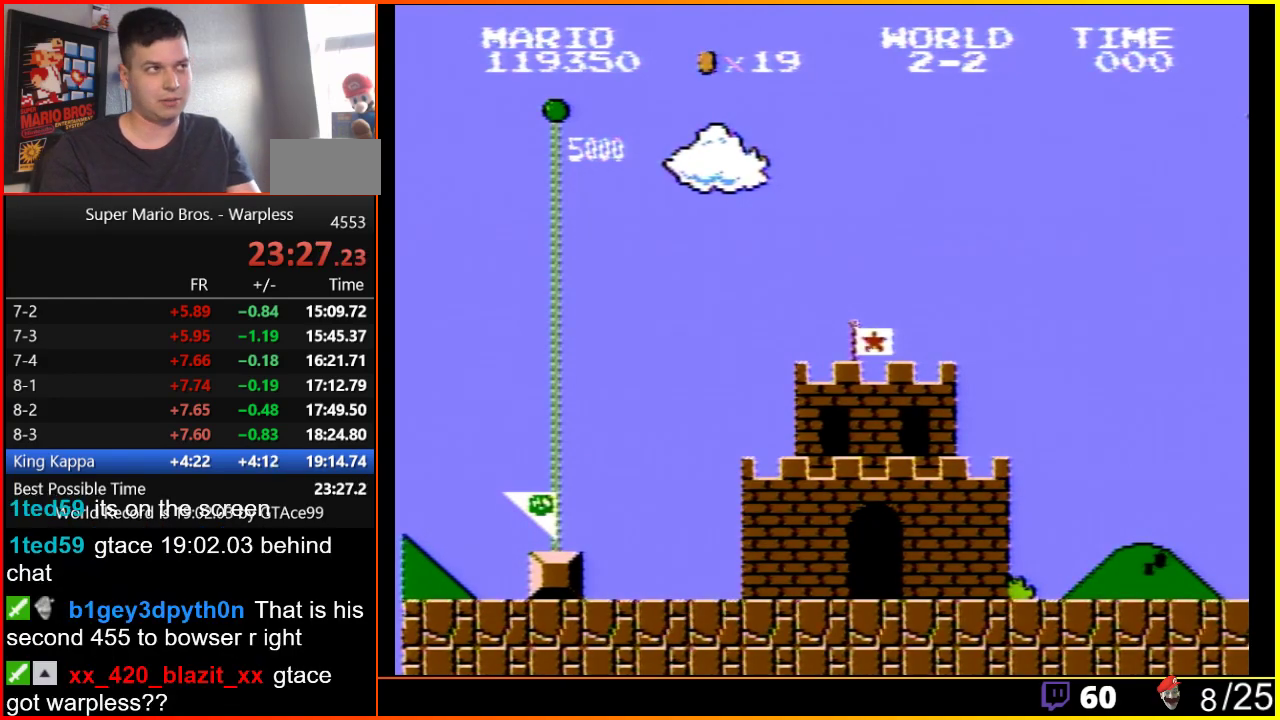
{"buttons": ["B", "DPAD_RIGHT"], "events": []}
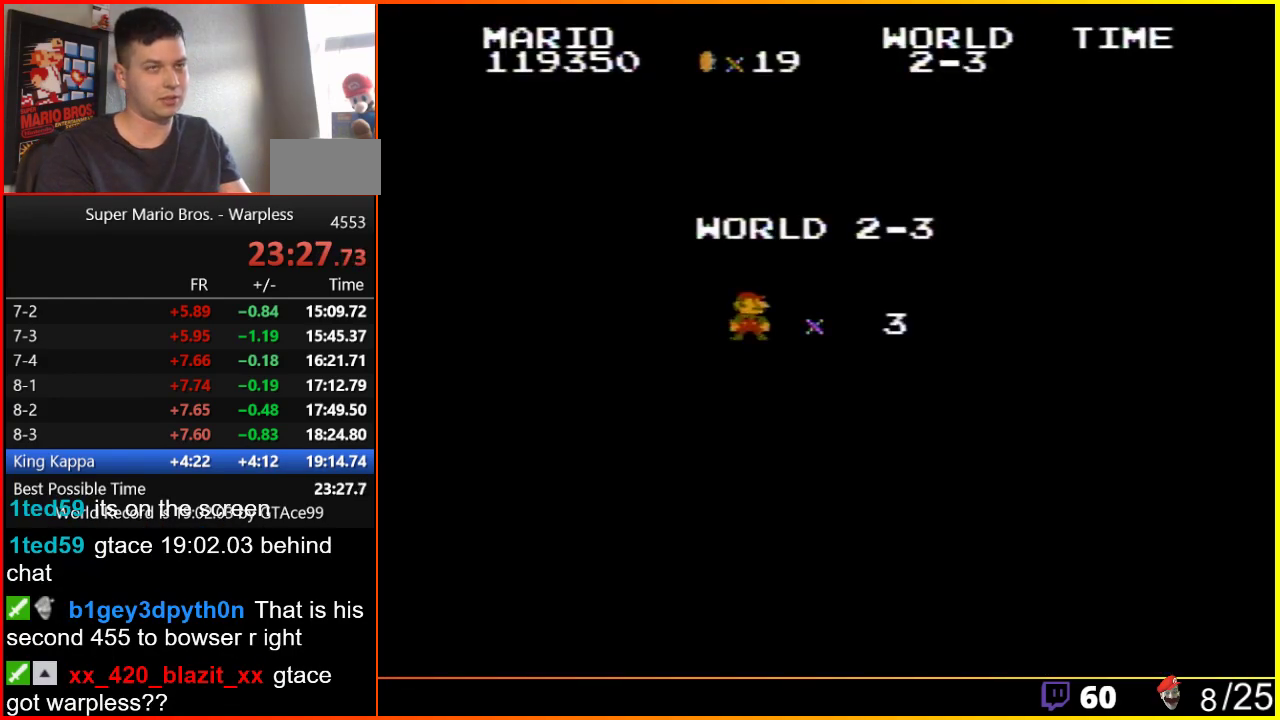
{"buttons": ["B", "DPAD_RIGHT"], "events": []}
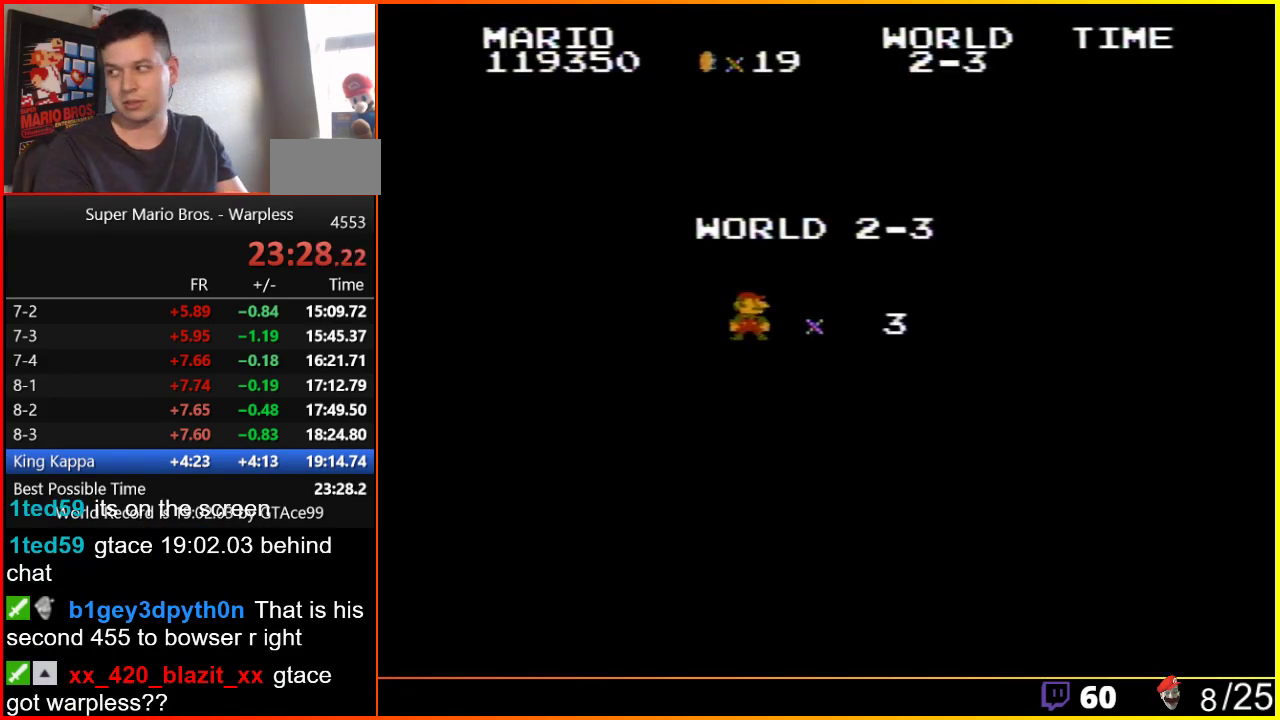
{"buttons": ["B", "DPAD_RIGHT"], "events": []}
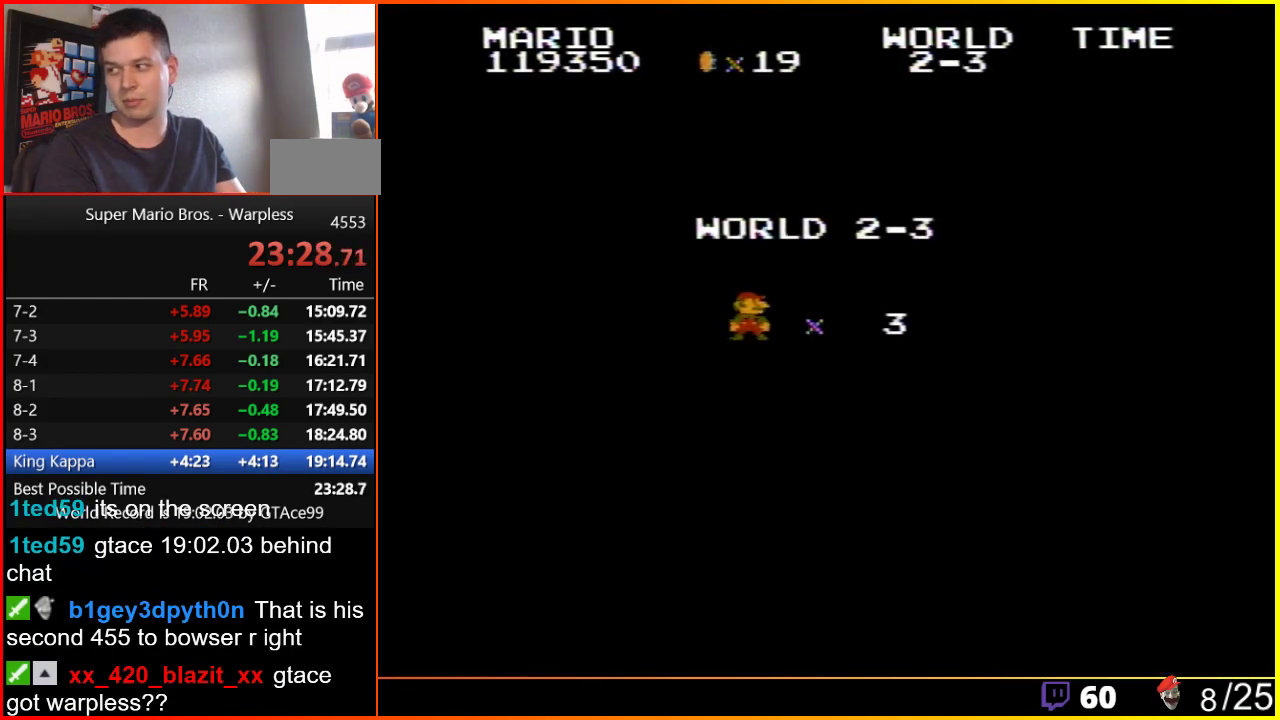
{"buttons": ["B", "DPAD_RIGHT"], "events": []}
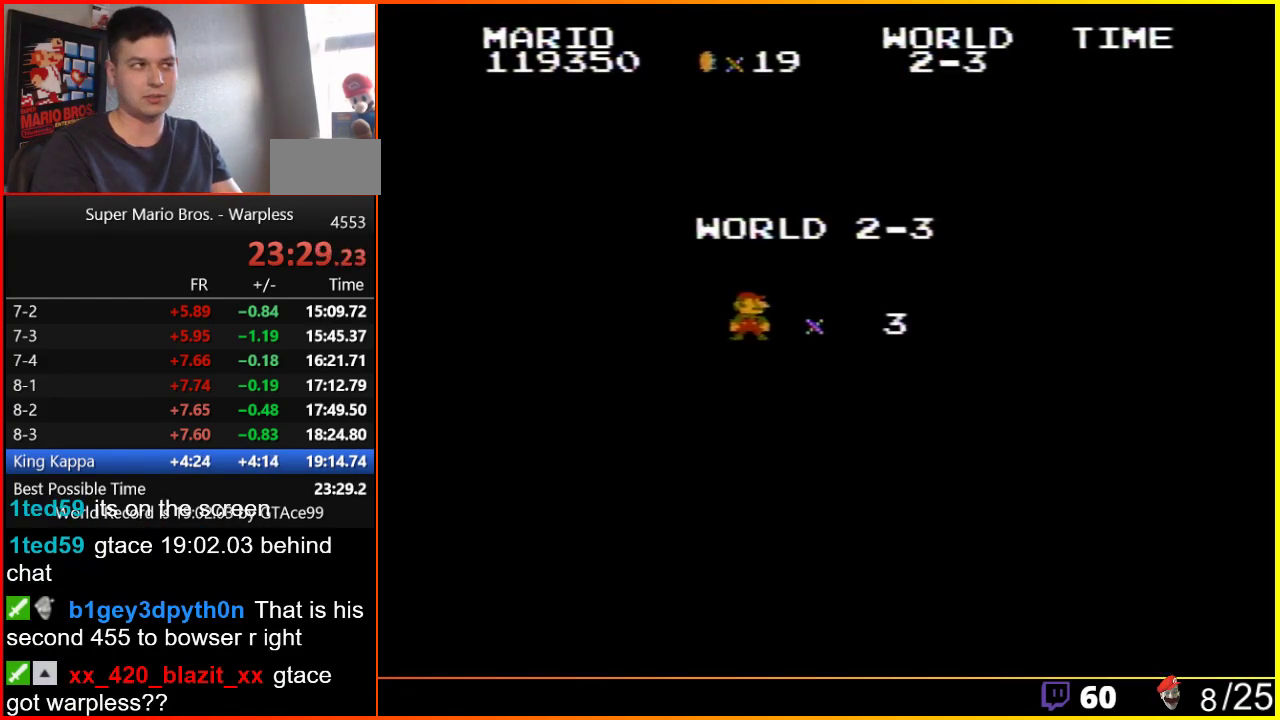
{"buttons": ["B", "DPAD_RIGHT"], "events": []}
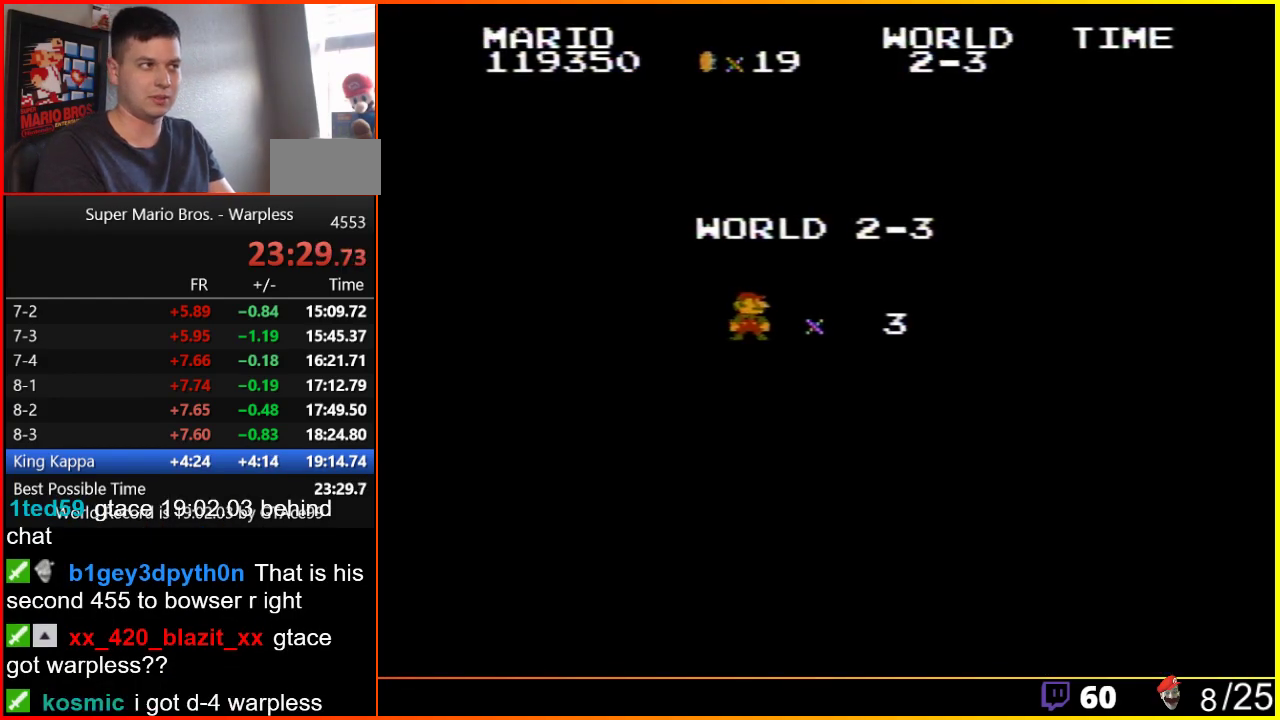
{"buttons": ["B", "DPAD_RIGHT"], "events": []}
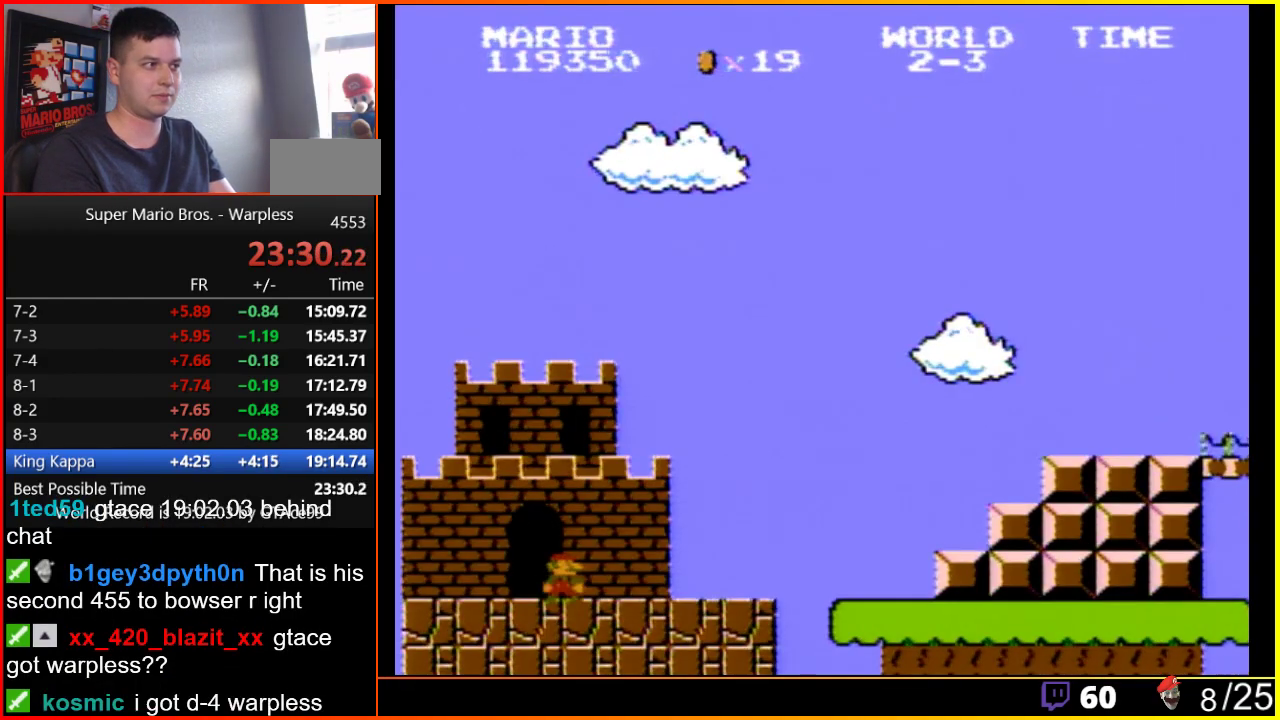
{"buttons": ["B", "DPAD_RIGHT"], "events": []}
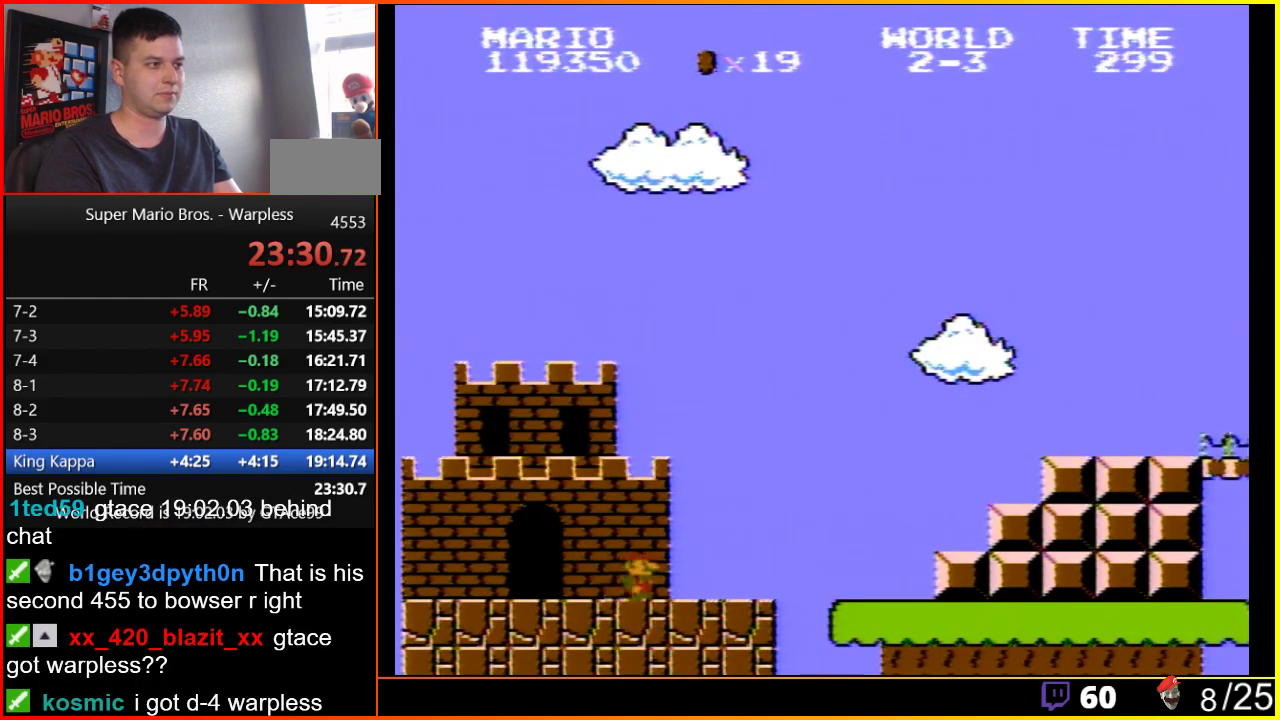
{"buttons": ["B", "DPAD_RIGHT"], "events": []}
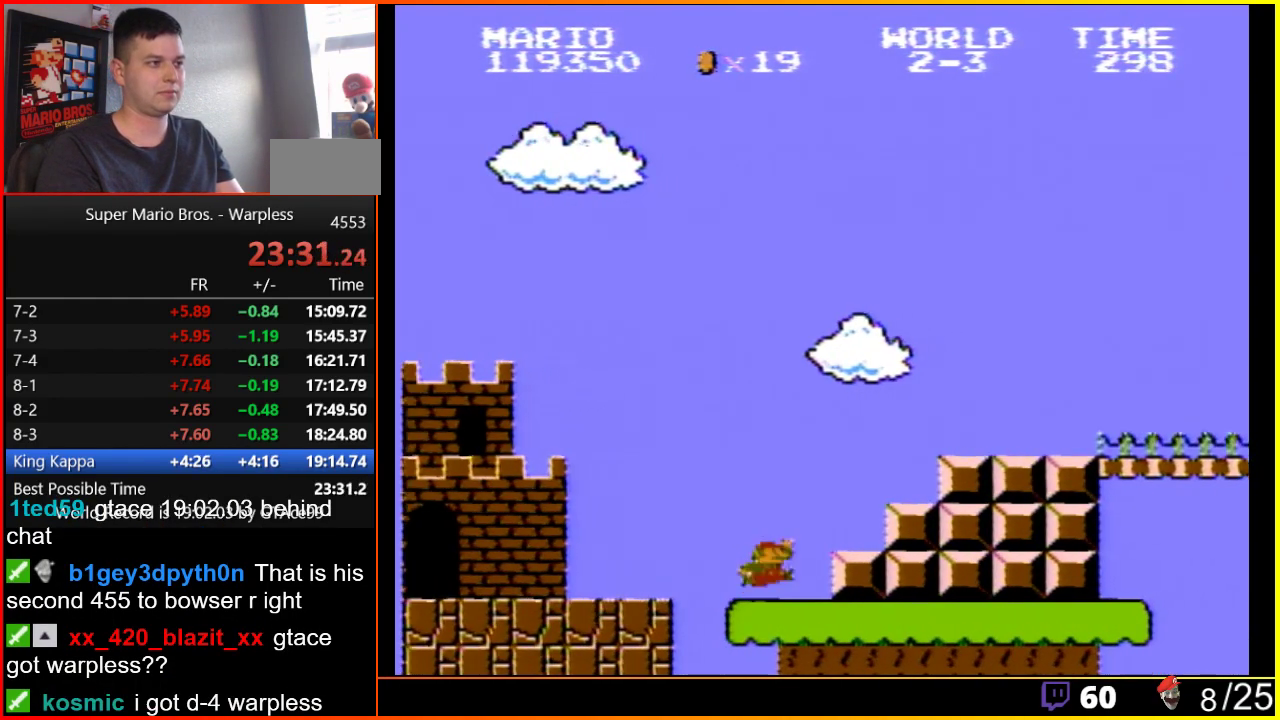
{"buttons": ["B", "DPAD_RIGHT"], "events": [[167, "A", "down"], [383, "A", "up"]]}
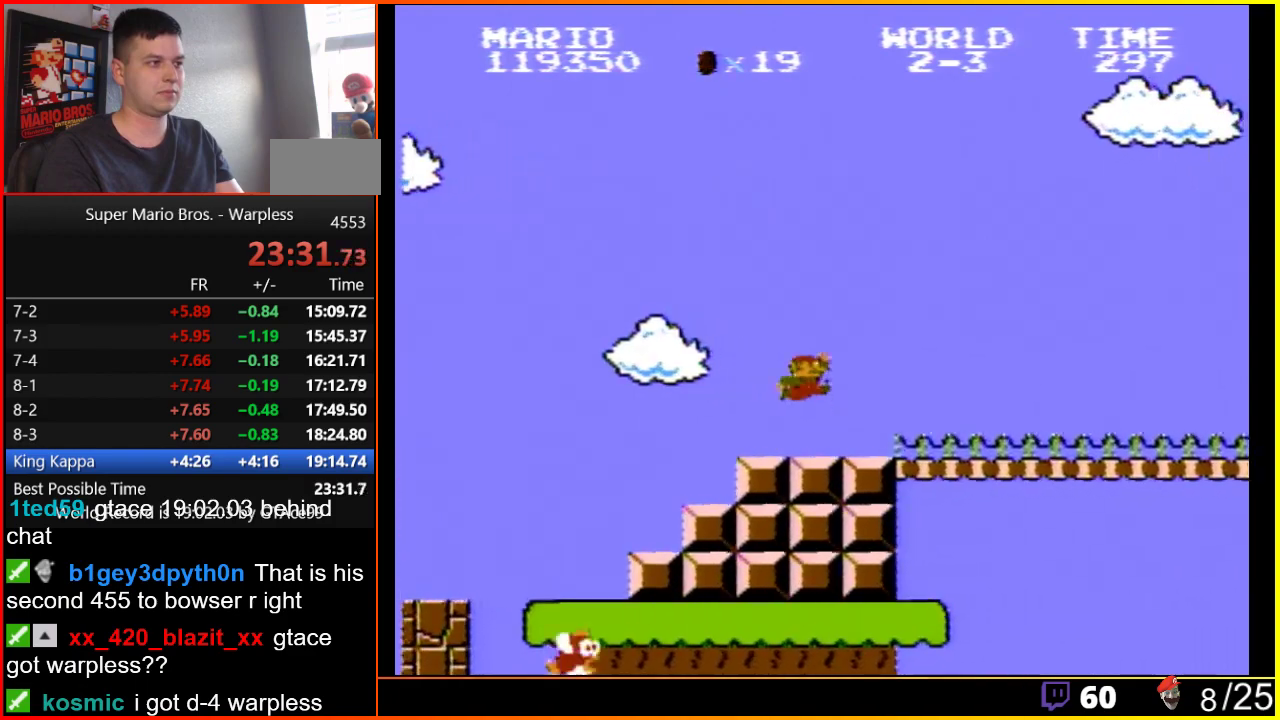
{"buttons": ["B", "DPAD_RIGHT"], "events": [[100, "A", "down"], [250, "A", "up"]]}
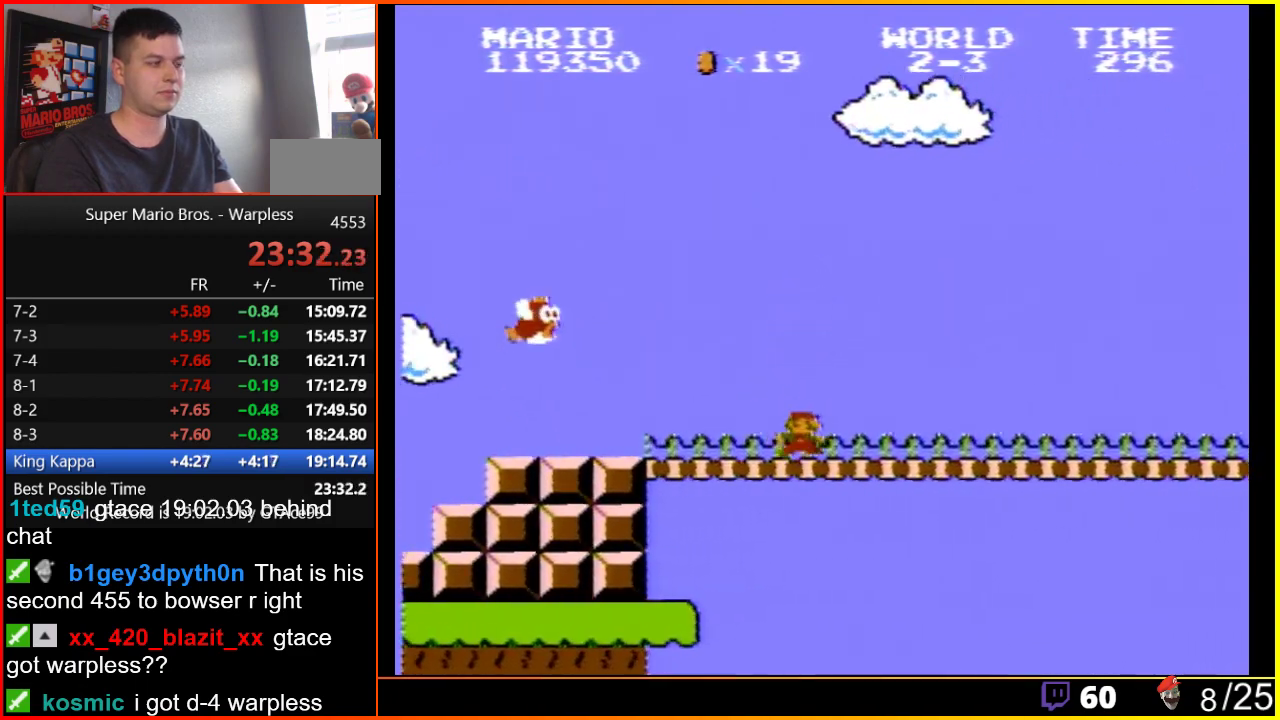
{"buttons": ["B", "DPAD_RIGHT"], "events": []}
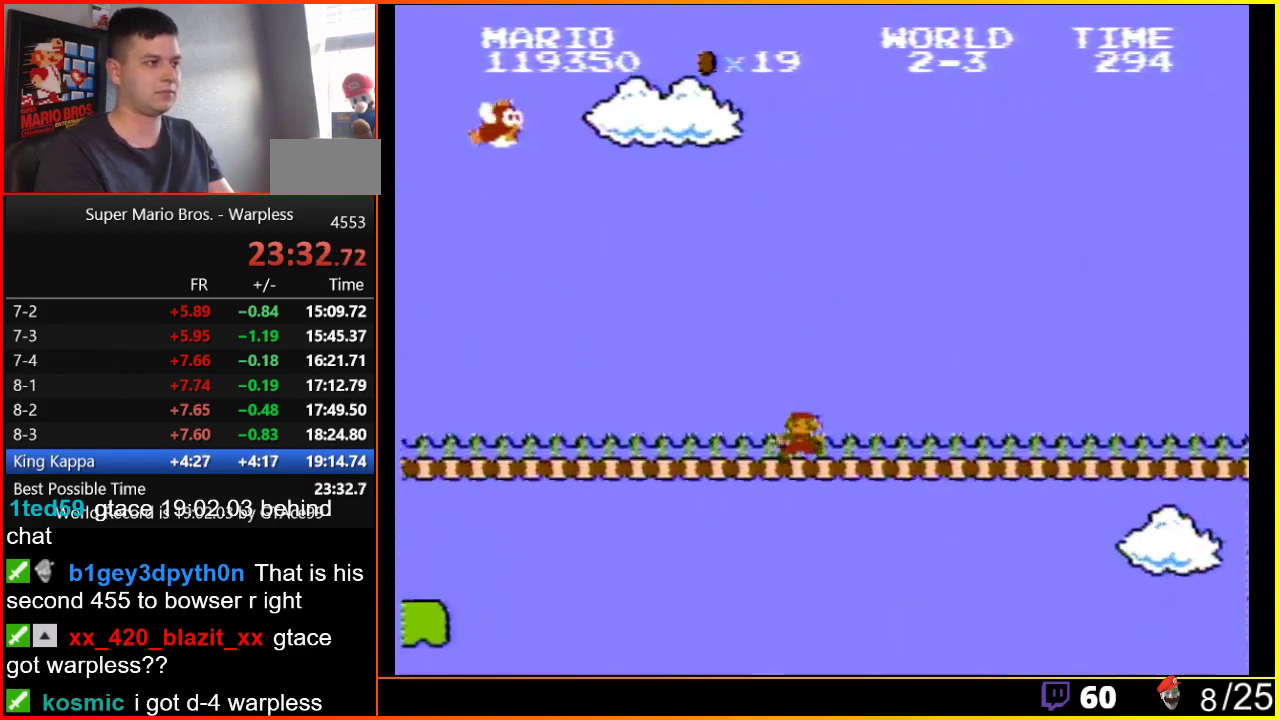
{"buttons": ["B", "DPAD_RIGHT"], "events": []}
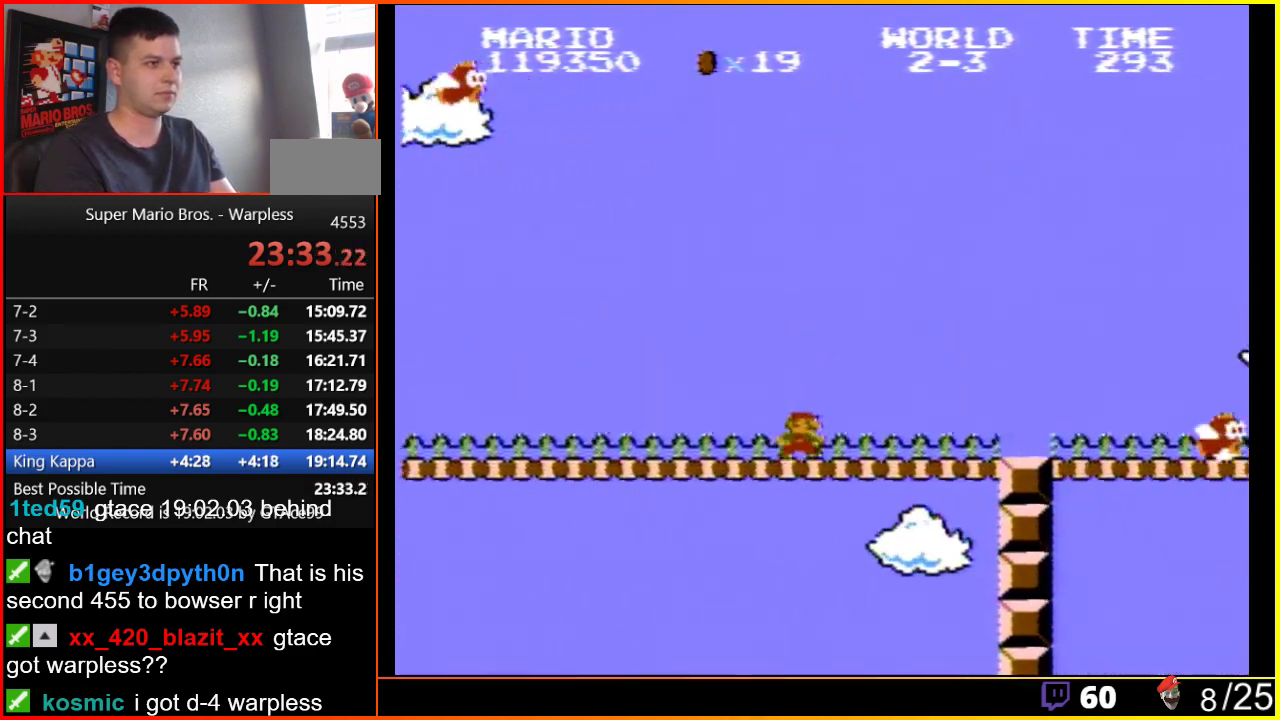
{"buttons": ["B", "DPAD_RIGHT"], "events": []}
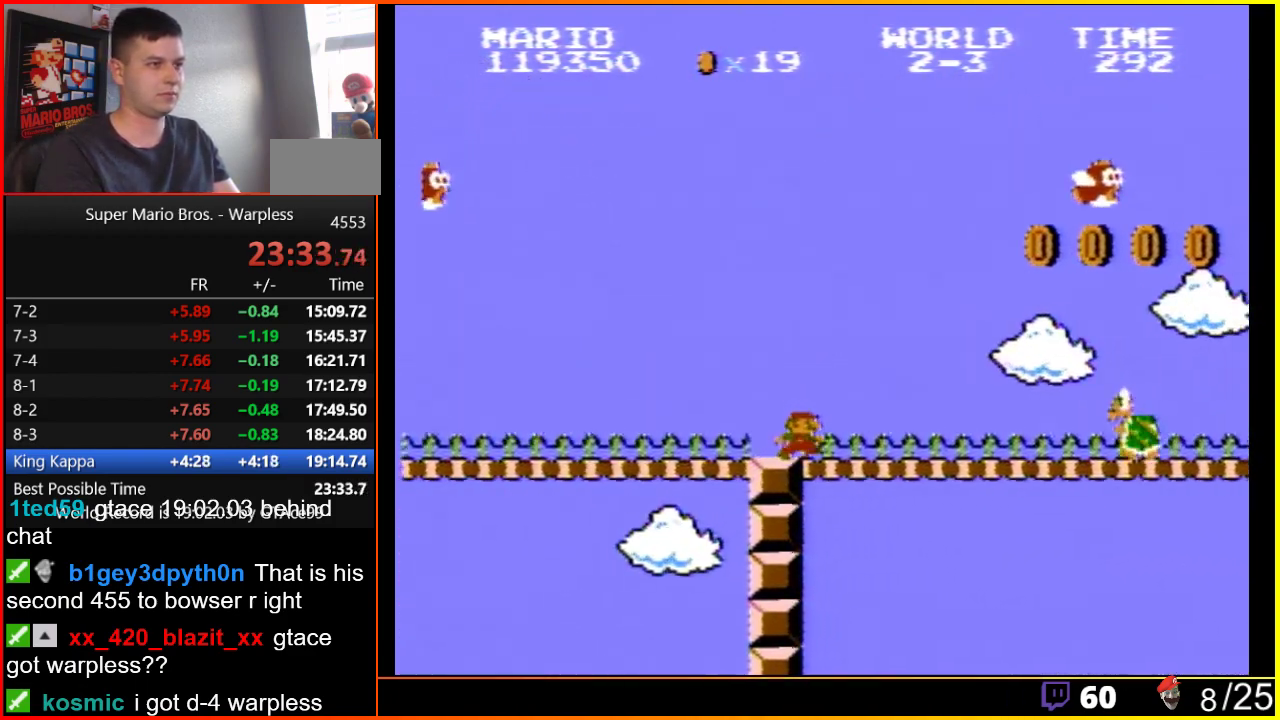
{"buttons": ["B", "DPAD_RIGHT"], "events": [[383, "A", "down"], [467, "A", "up"]]}